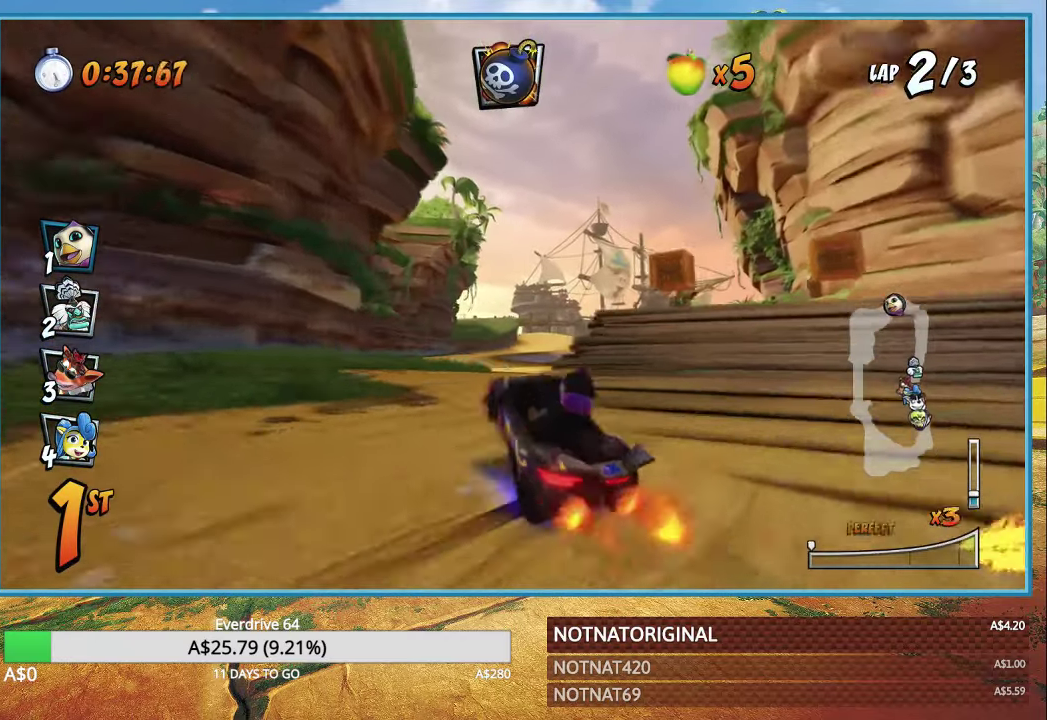
Gameplay with a controller (PlayStation layout); each line is a JSON object with the inputs held at the frame after it (dt_ms = milliseconds from this image to that frame). "events" lists button and stick changes between this image and that frame as [ms after this image, input, new state], when the widget could be followed in between.
{"dt_ms": 500, "buttons": ["CROSS"], "left_stick": "up-left", "right_stick": "center", "events": [[83, "L1", "up"], [83, "R1", "up"], [117, "left_stick", "center"], [400, "left_stick", "up-left"]]}
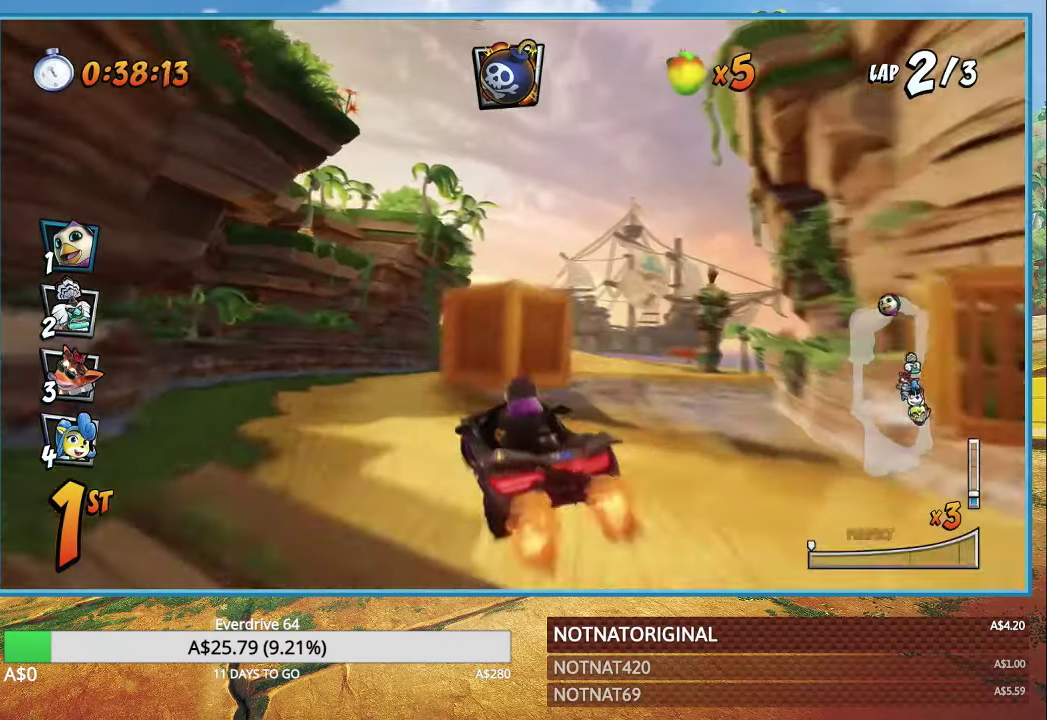
{"dt_ms": 1000, "buttons": ["CROSS", "R1"], "left_stick": "left", "right_stick": "center", "events": [[33, "R1", "down"], [117, "left_stick", "center"], [233, "R1", "up"], [317, "left_stick", "right"], [450, "R1", "down"], [484, "left_stick", "center"], [750, "left_stick", "left"]]}
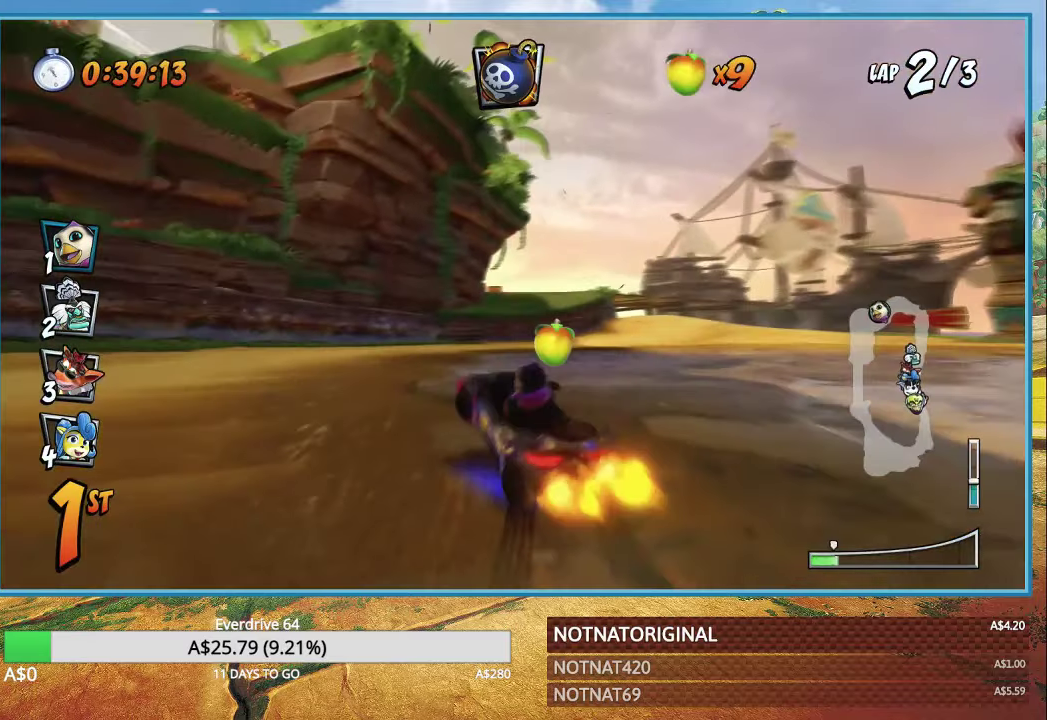
{"dt_ms": 1000, "buttons": ["CROSS", "R1"], "left_stick": "right", "right_stick": "center", "events": [[200, "left_stick", "right"], [434, "left_stick", "center"], [600, "left_stick", "right"], [700, "L1", "down"], [817, "L1", "up"], [834, "R1", "up"], [917, "R1", "down"]]}
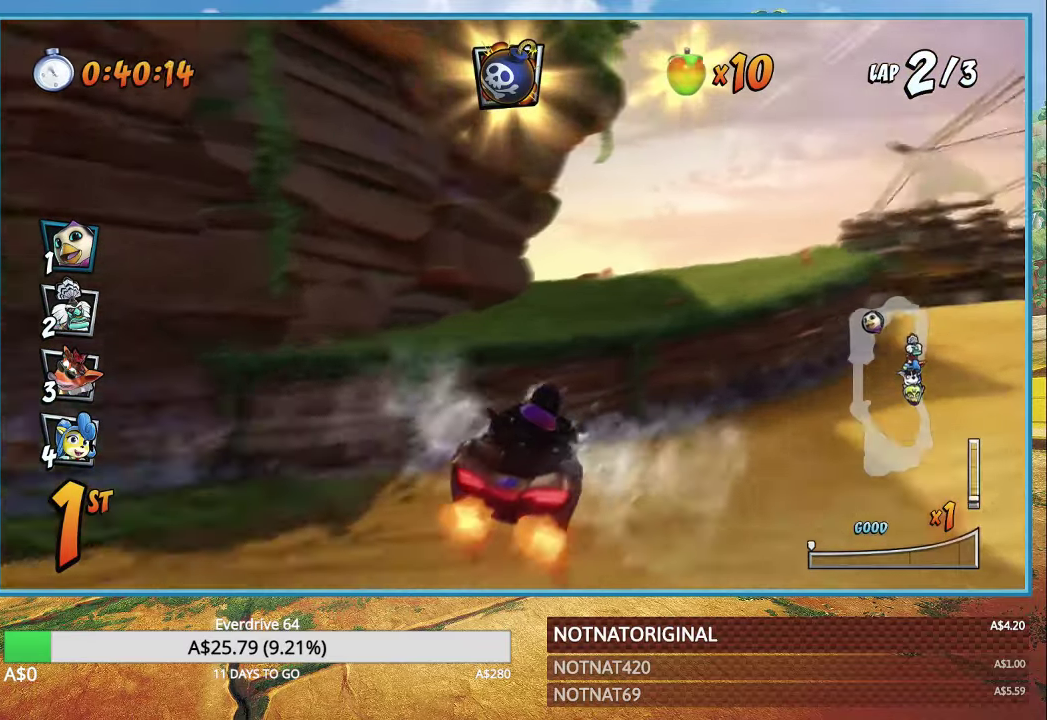
{"dt_ms": 1000, "buttons": ["CROSS"], "left_stick": "right", "right_stick": "center", "events": [[34, "R1", "up"]]}
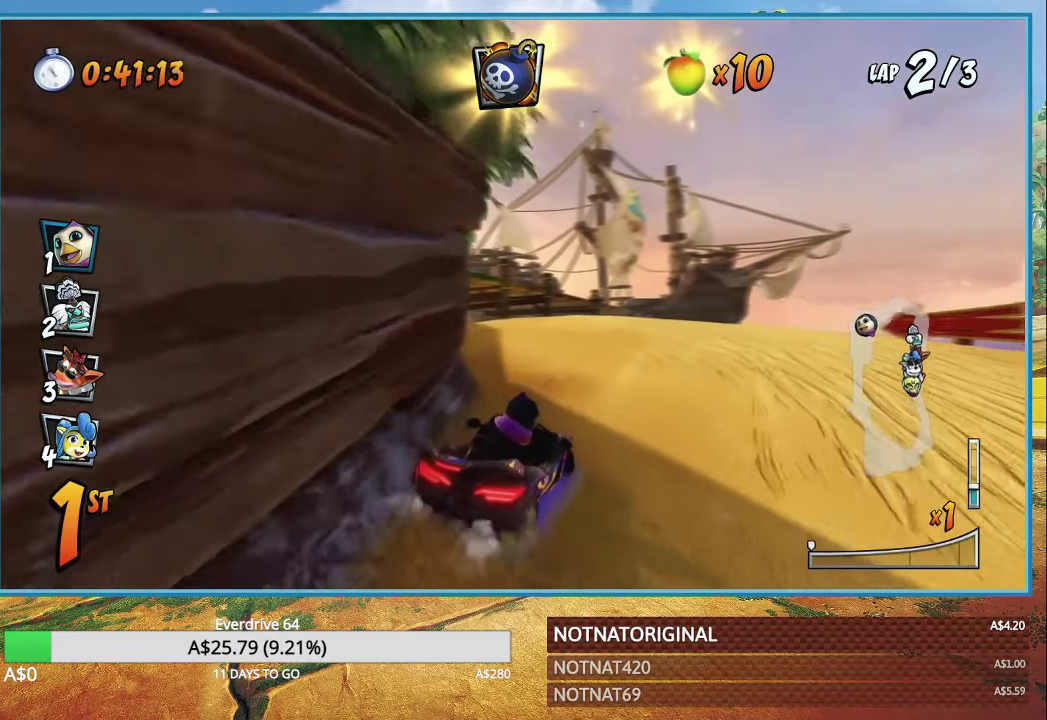
{"dt_ms": 500, "buttons": ["CROSS", "R1"], "left_stick": "up-left", "right_stick": "center", "events": [[234, "left_stick", "center"], [334, "R1", "down"], [434, "left_stick", "up-left"]]}
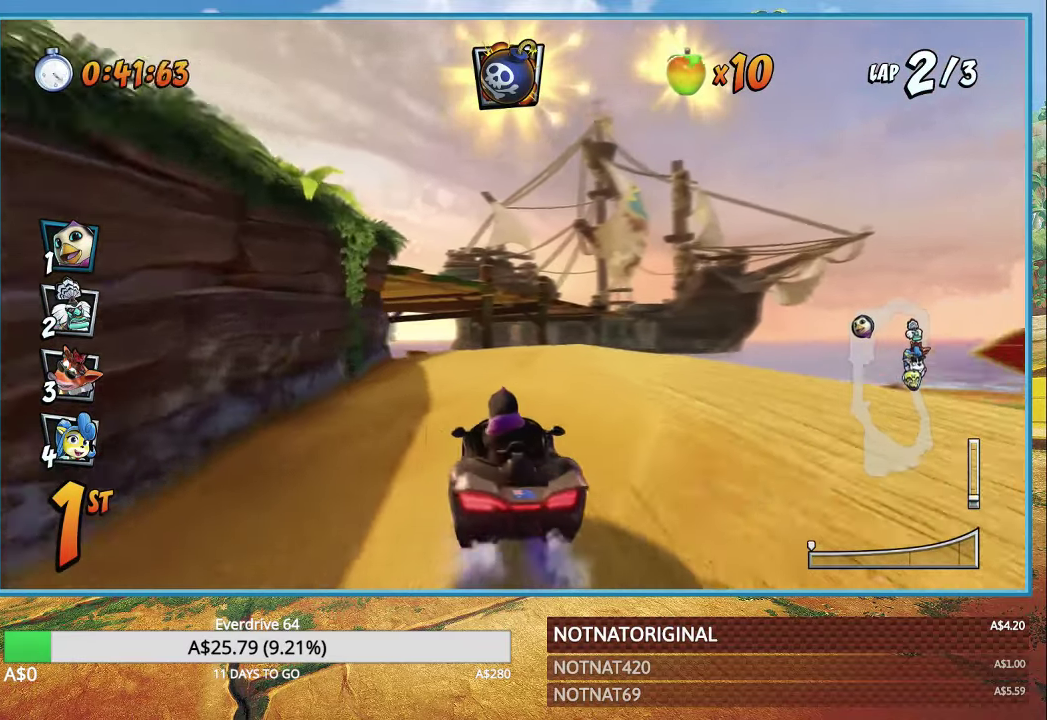
{"dt_ms": 500, "buttons": ["CROSS", "R1"], "left_stick": "right", "right_stick": "center", "events": [[400, "left_stick", "right"]]}
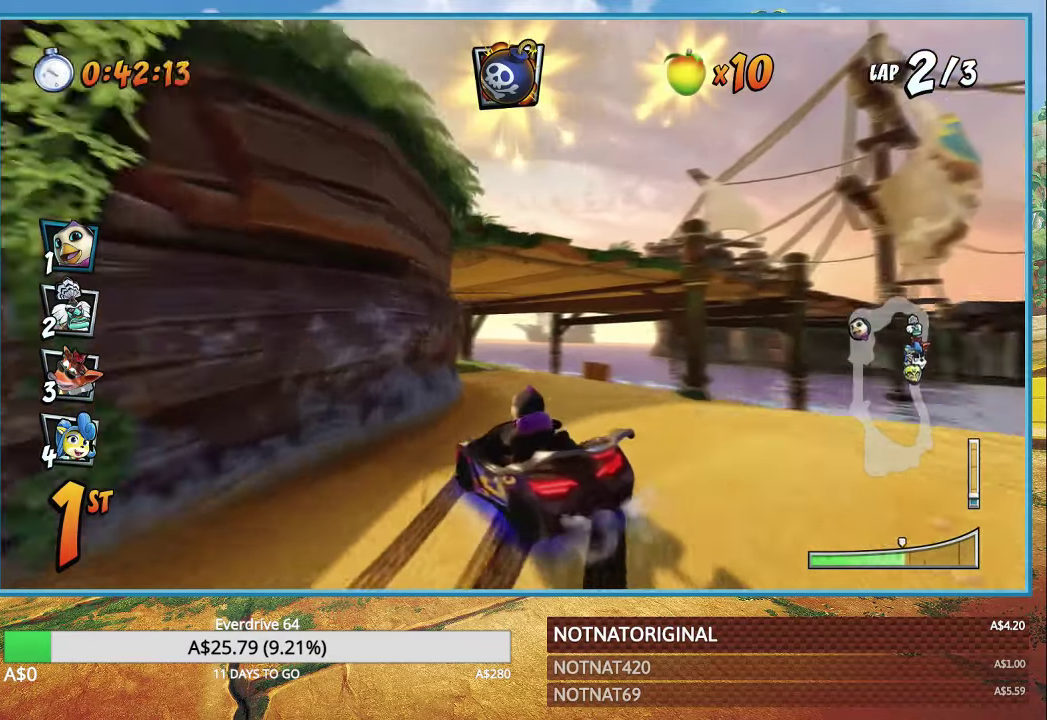
{"dt_ms": 500, "buttons": ["CROSS", "R1"], "left_stick": "up-left", "right_stick": "center", "events": [[84, "left_stick", "up-left"], [367, "L1", "down"], [500, "L1", "up"]]}
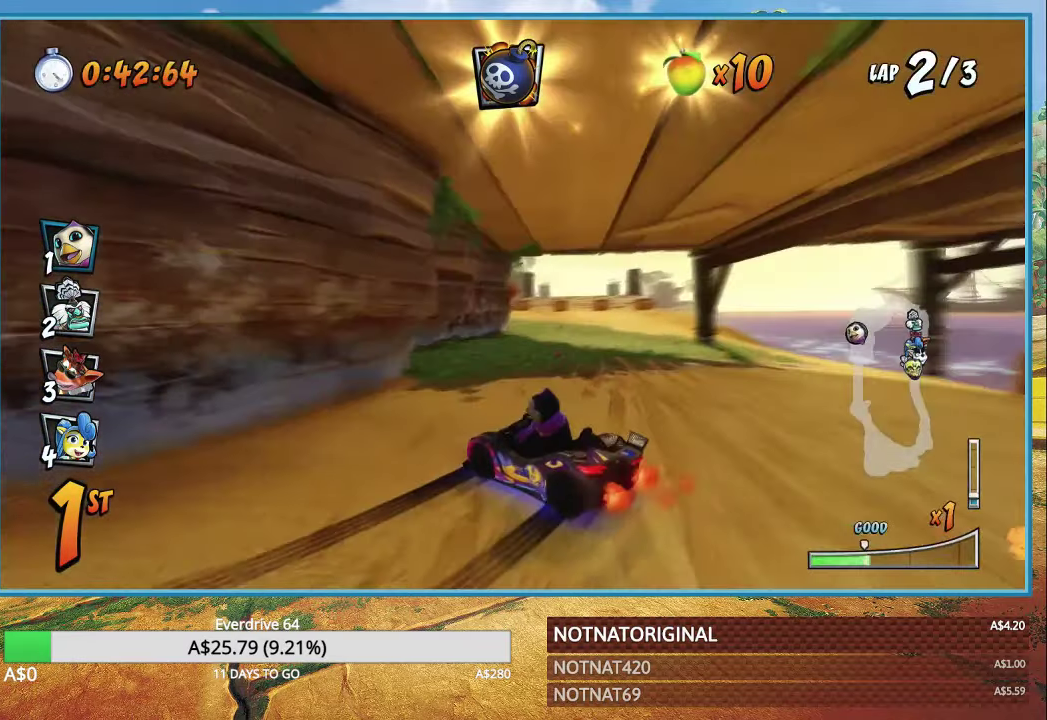
{"dt_ms": 1000, "buttons": ["CROSS", "R1"], "left_stick": "right", "right_stick": "center", "events": [[434, "left_stick", "center"], [567, "L1", "down"], [667, "R1", "up"], [700, "L1", "up"], [767, "R1", "down"], [1000, "left_stick", "right"]]}